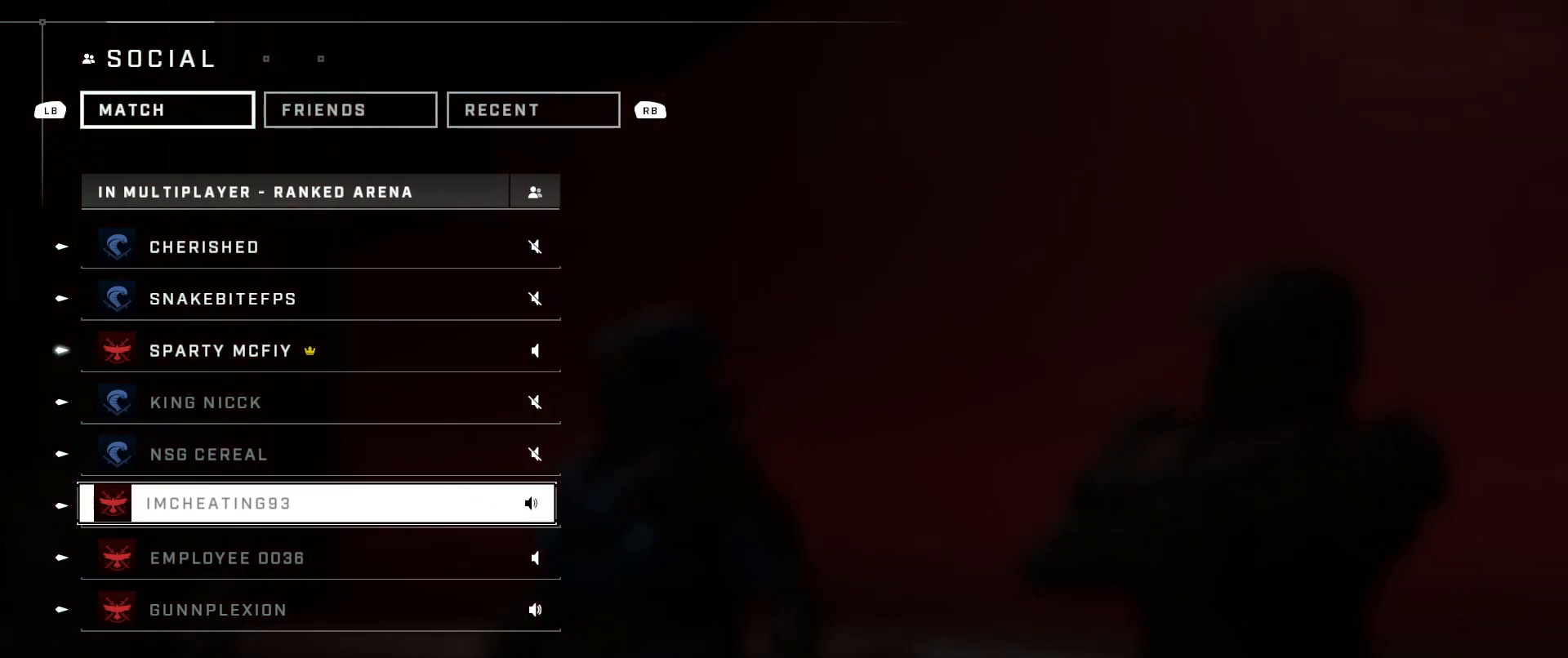
Gameplay with a controller (Xbox layout); each line is a JSON object with the inputs held at the frame after it. "events" lists button and stick changes between this image and that frame as [ms after this image, input, new state], when the widget could be followed in between.
{"buttons": [], "left_stick": "center", "right_stick": "center", "events": [[100, "B", "down"], [183, "B", "up"], [350, "B", "down"], [467, "B", "up"]]}
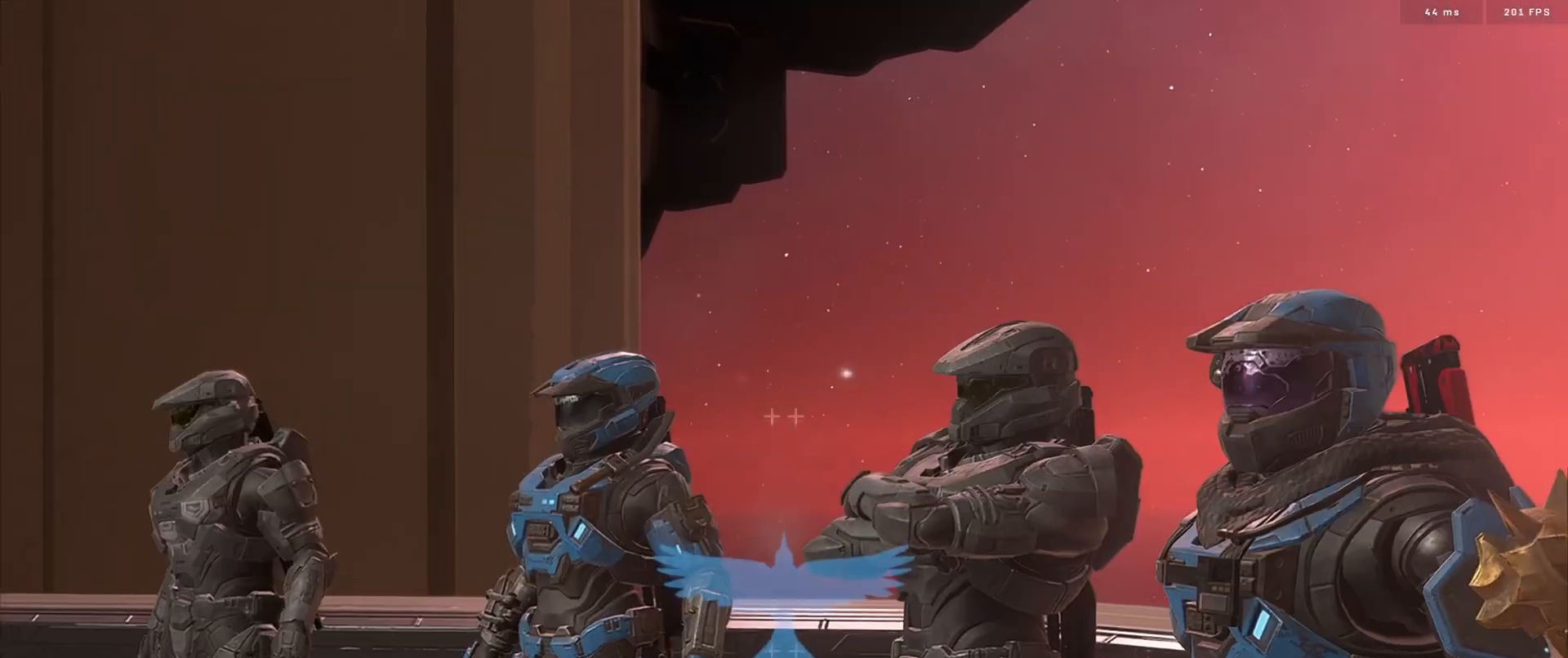
{"buttons": [], "left_stick": "center", "right_stick": "center", "events": [[217, "START", "down"], [301, "START", "up"], [367, "SELECT", "down"], [434, "SELECT", "up"]]}
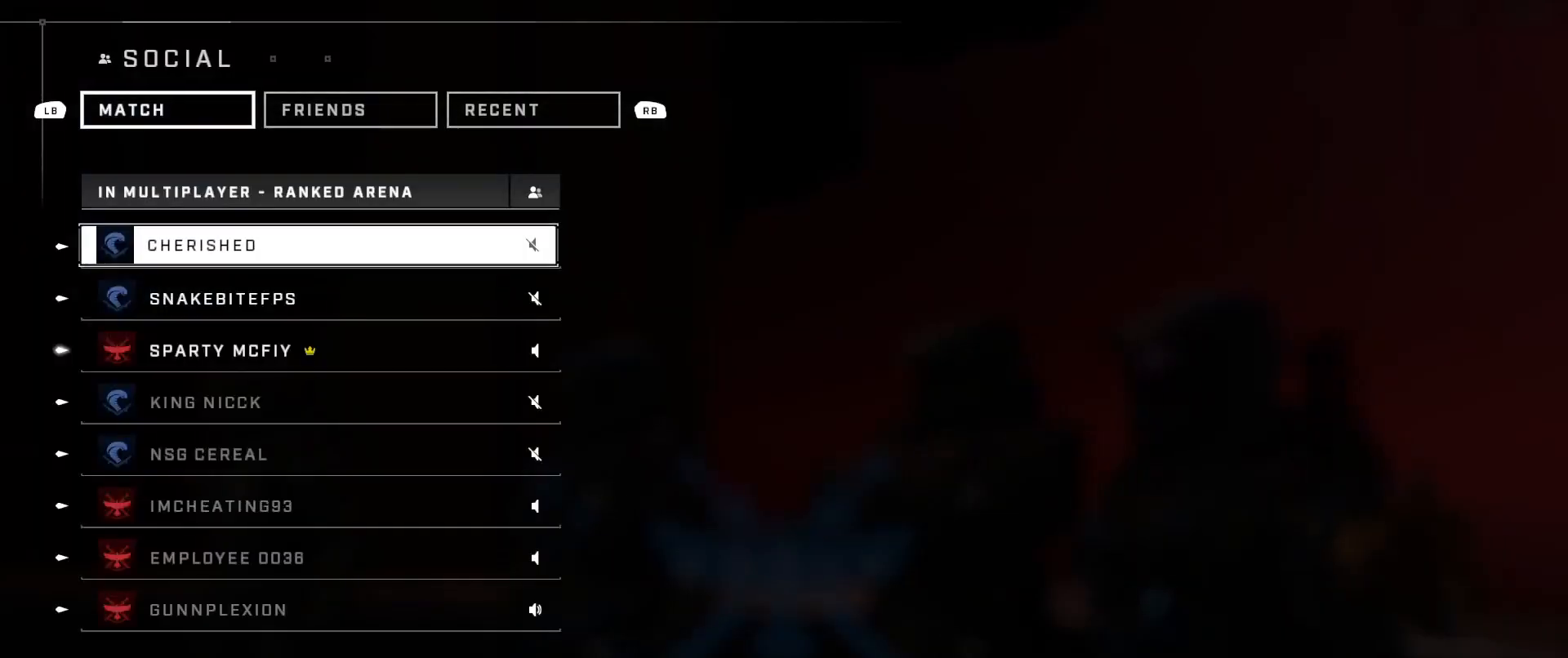
{"buttons": [], "left_stick": "center", "right_stick": "center", "events": [[133, "B", "down"], [150, "B", "up"], [233, "B", "down"], [317, "B", "up"]]}
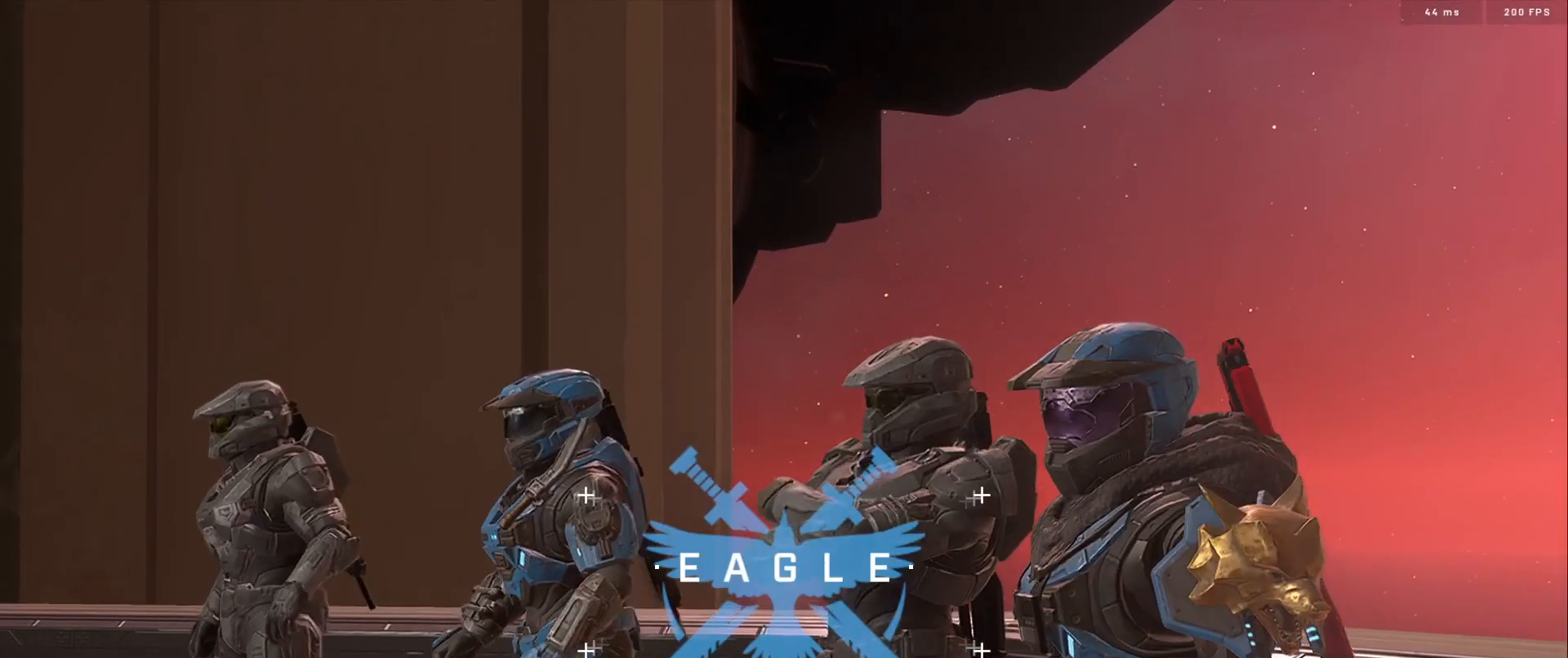
{"buttons": [], "left_stick": "center", "right_stick": "center", "events": [[34, "START", "down"], [117, "START", "up"], [150, "SELECT", "down"], [234, "SELECT", "up"]]}
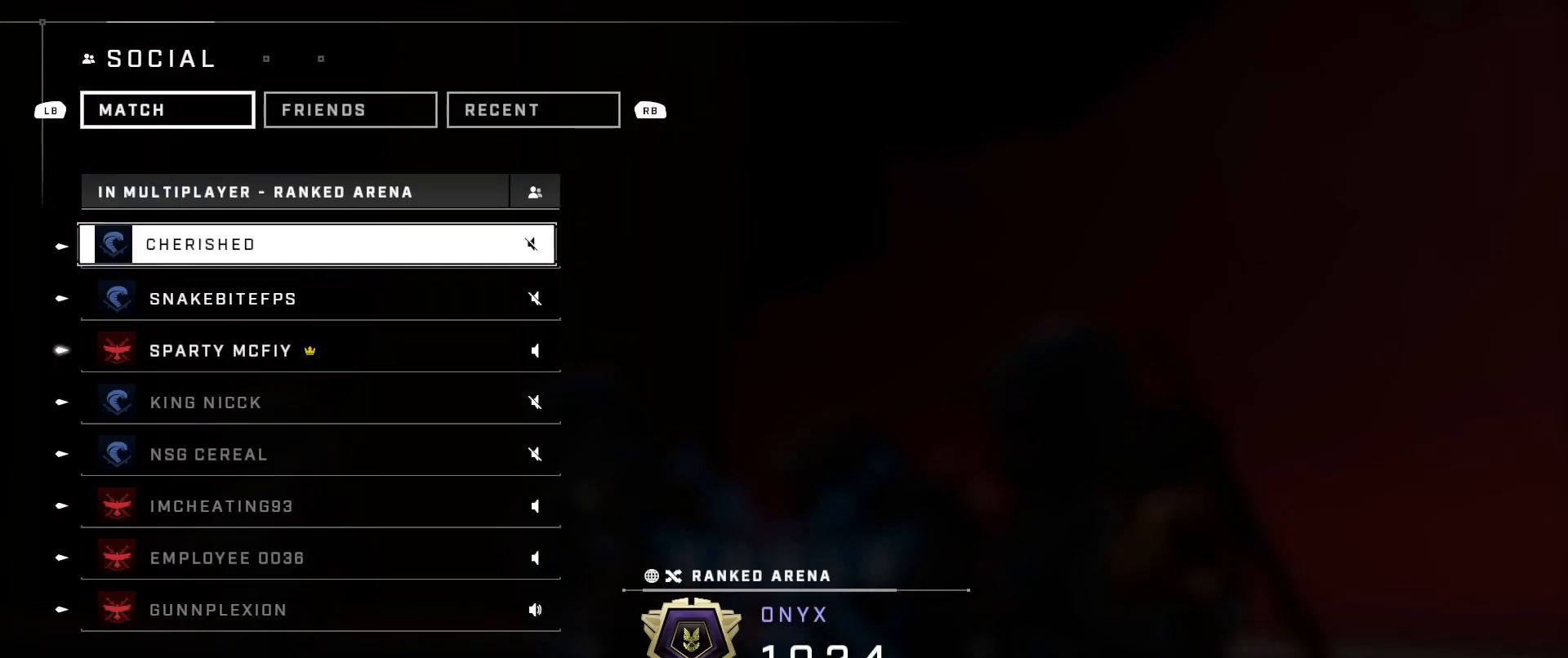
{"buttons": [], "left_stick": "center", "right_stick": "center", "events": [[83, "B", "down"], [133, "B", "up"], [233, "B", "down"], [333, "B", "up"]]}
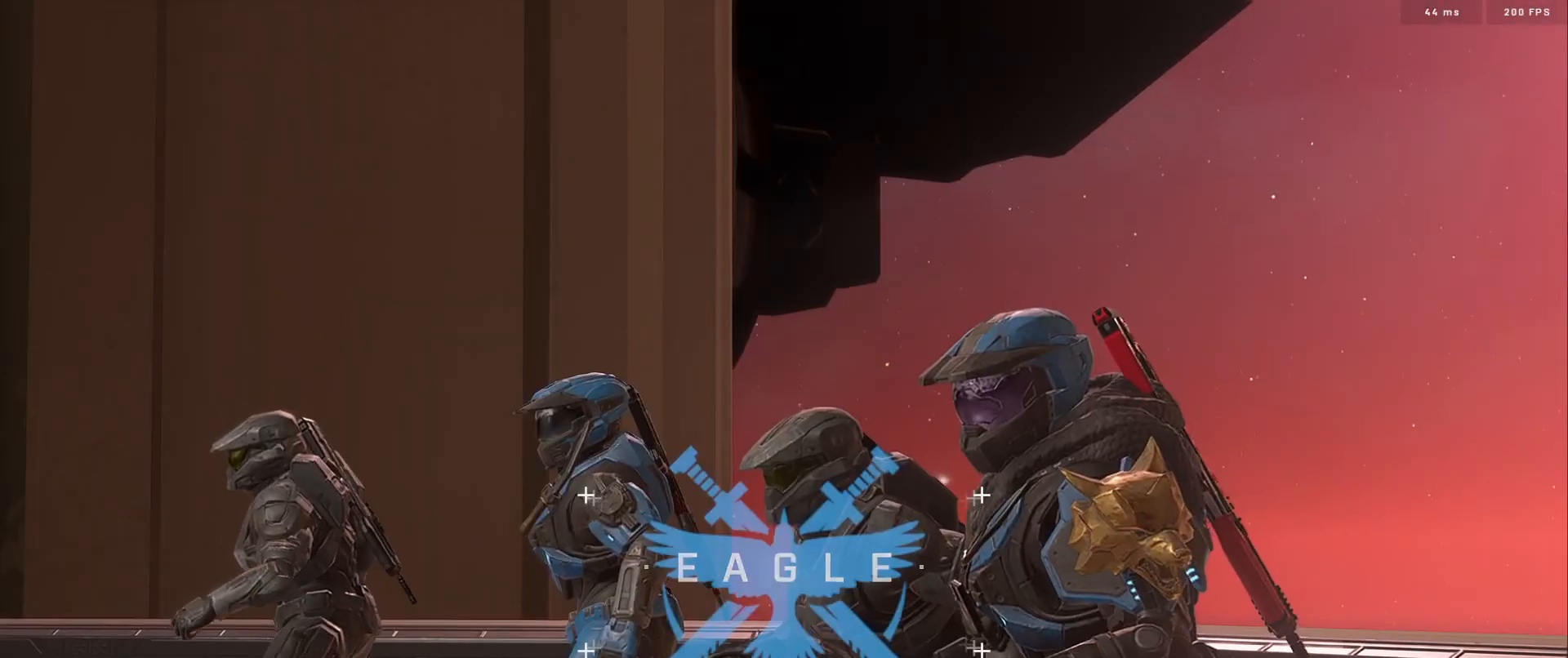
{"buttons": ["B"], "left_stick": "center", "right_stick": "center", "events": [[67, "START", "down"], [134, "START", "up"], [201, "SELECT", "down"], [301, "SELECT", "up"], [334, "B", "down"], [417, "B", "up"], [501, "B", "down"]]}
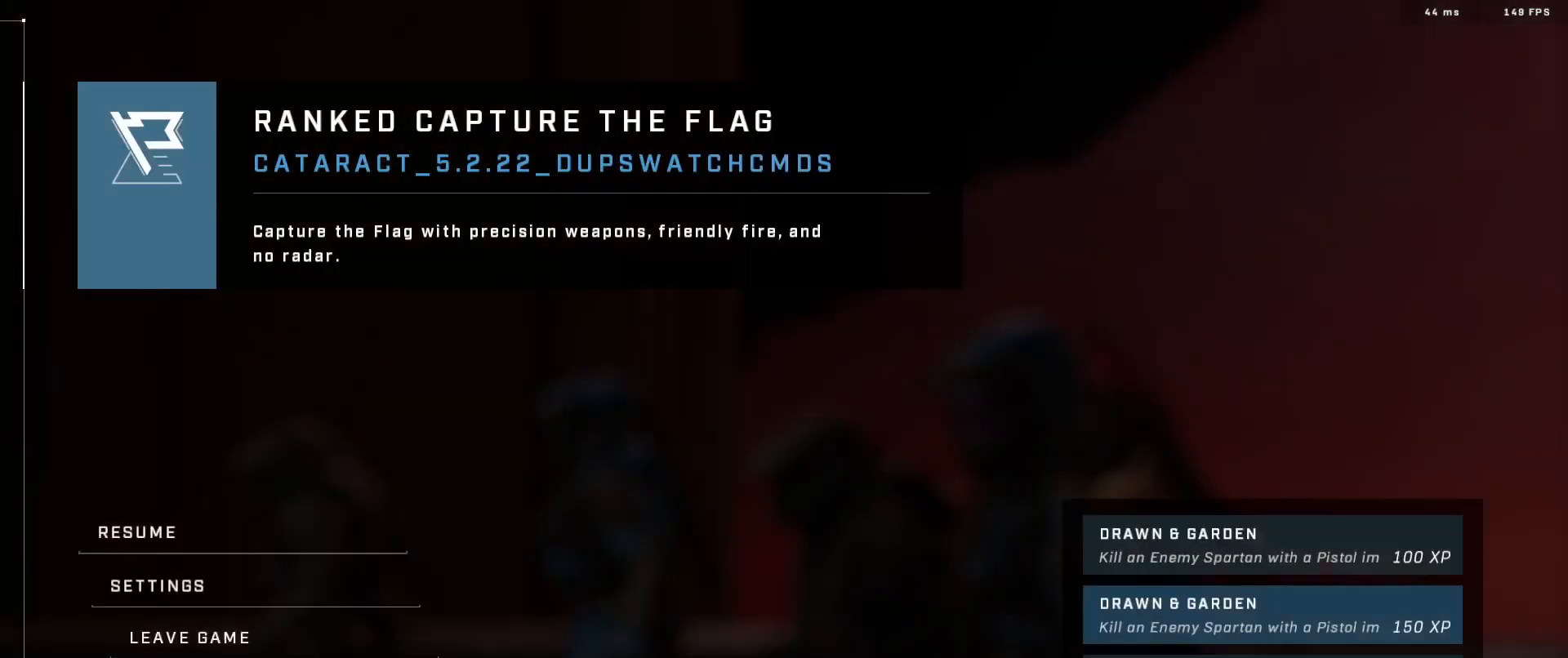
{"buttons": ["START"], "left_stick": "center", "right_stick": "center", "events": [[67, "B", "up"], [500, "START", "down"]]}
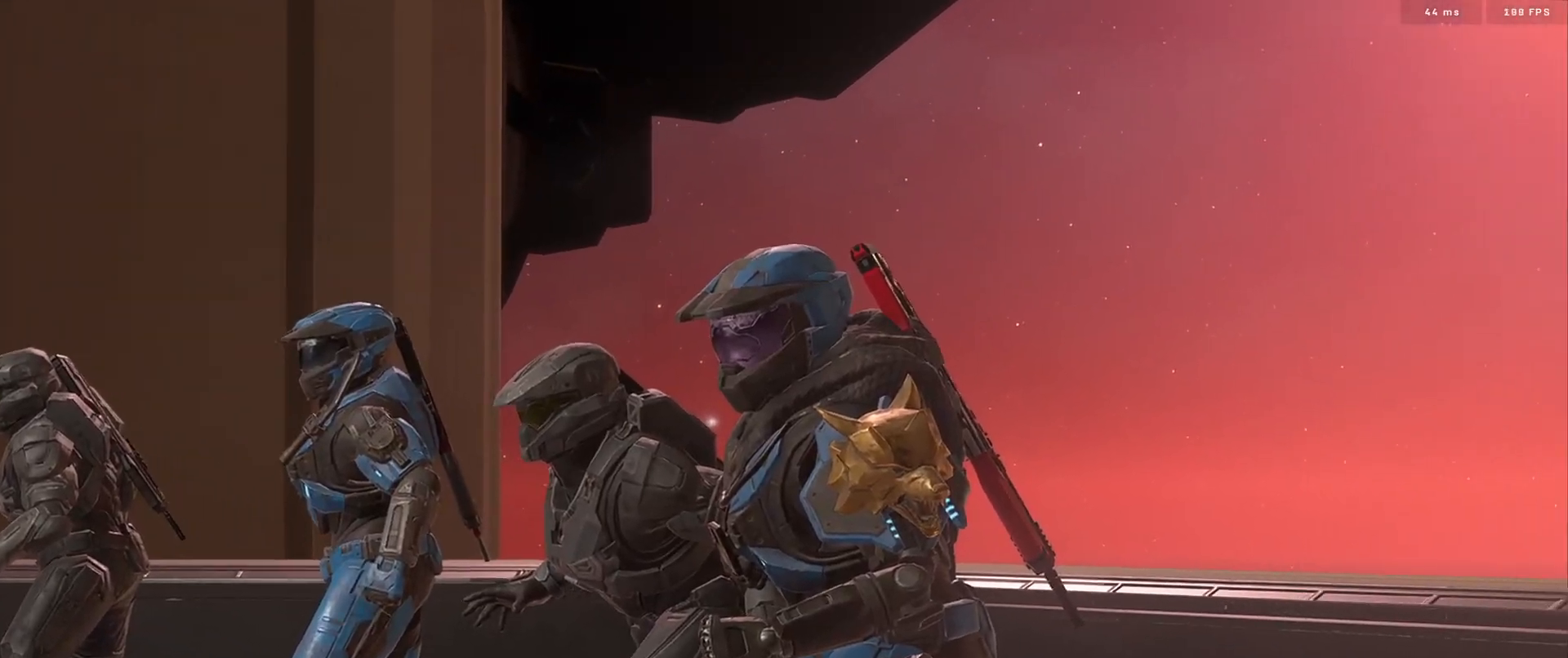
{"buttons": [], "left_stick": "center", "right_stick": "center", "events": [[84, "START", "up"], [251, "SELECT", "down"], [334, "SELECT", "up"], [417, "B", "down"], [467, "B", "up"]]}
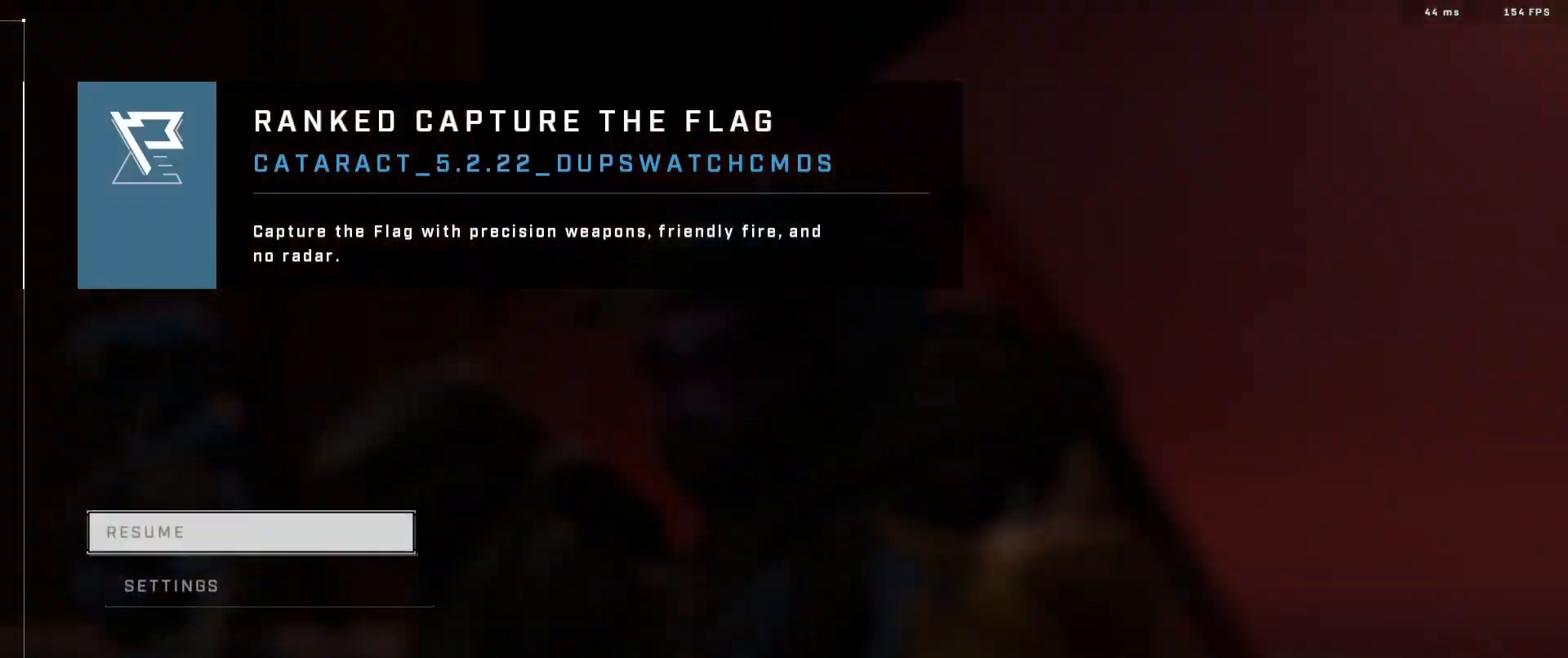
{"buttons": [], "left_stick": "up", "right_stick": "center", "events": [[50, "B", "down"], [117, "B", "up"], [217, "left_stick", "up"], [333, "right_stick", "down"], [434, "right_stick", "center"]]}
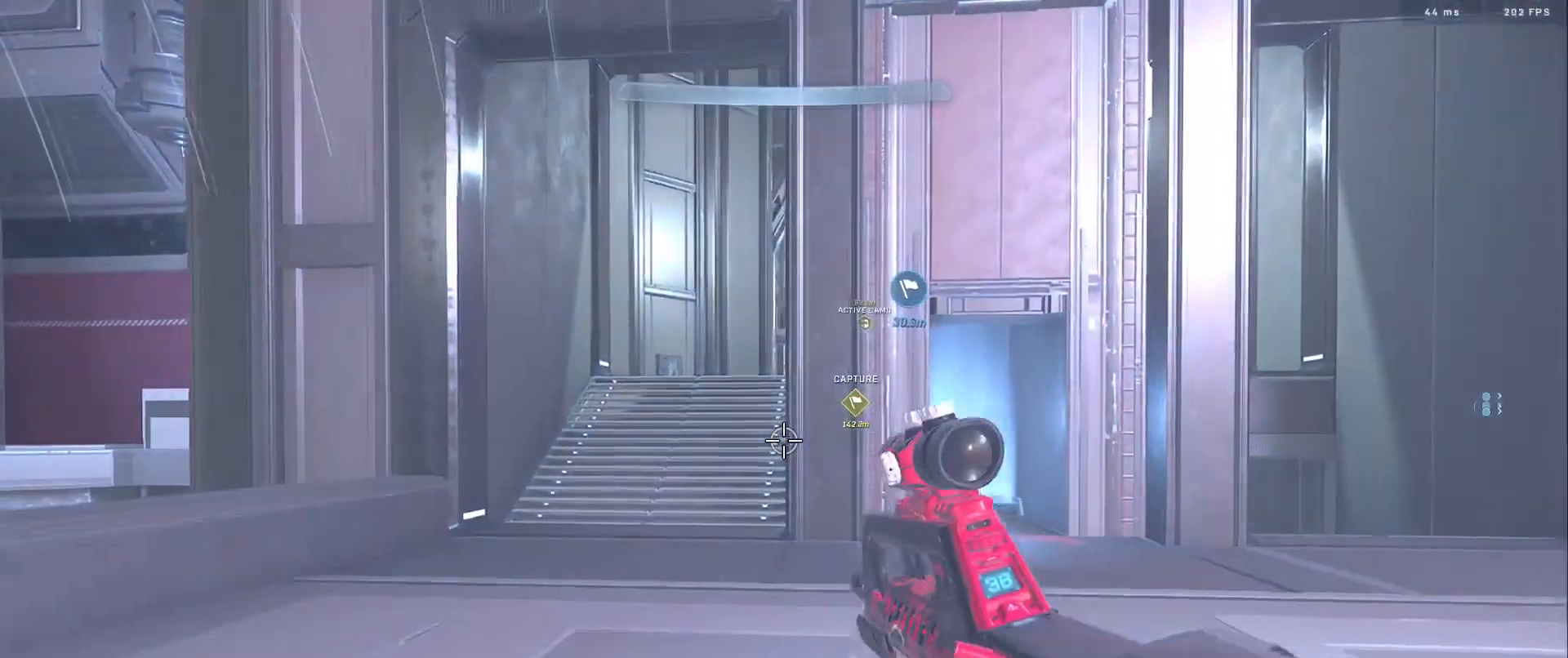
{"buttons": ["A"], "left_stick": "up", "right_stick": "left", "events": [[67, "A", "down"], [84, "right_stick", "left"], [100, "A", "up"], [201, "A", "down"], [251, "A", "up"], [251, "right_stick", "center"], [351, "A", "down"], [417, "A", "up"], [467, "right_stick", "left"], [501, "A", "down"]]}
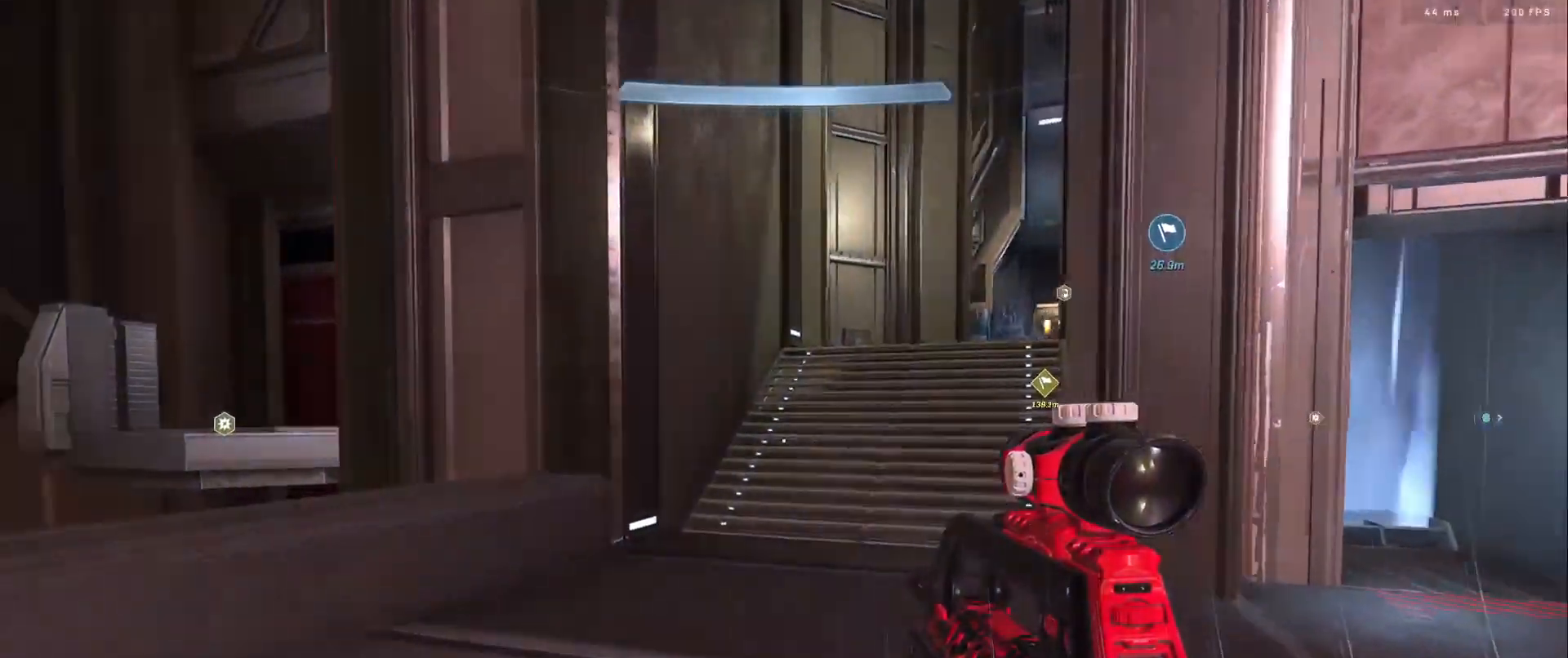
{"buttons": [], "left_stick": "up", "right_stick": "center", "events": [[83, "A", "up"], [117, "right_stick", "center"], [250, "right_stick", "down-right"], [400, "Y", "down"], [467, "right_stick", "center"], [484, "Y", "up"]]}
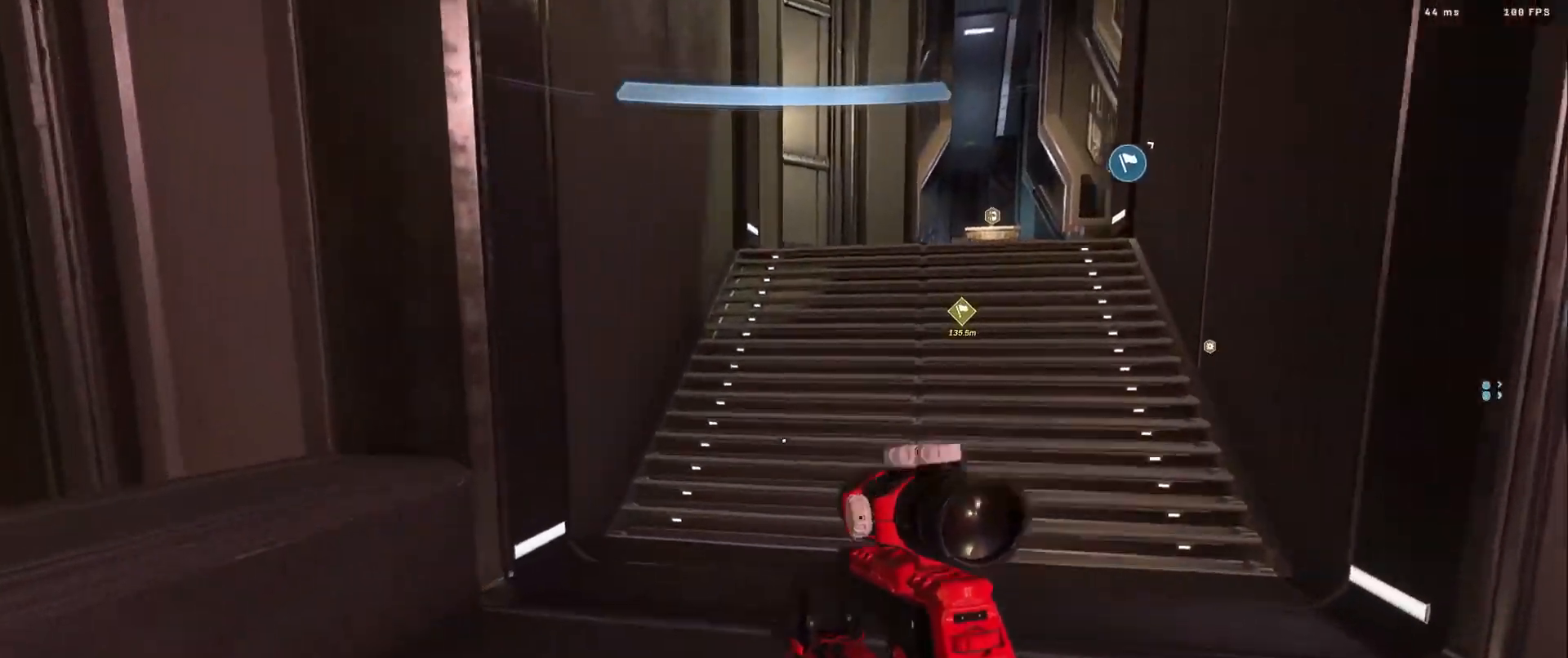
{"buttons": ["Y"], "left_stick": "up", "right_stick": "down", "events": [[34, "right_stick", "up-right"], [50, "Y", "down"], [117, "Y", "up"], [184, "right_stick", "center"], [251, "L1", "down"], [301, "right_stick", "down"], [334, "L1", "up"], [501, "Y", "down"]]}
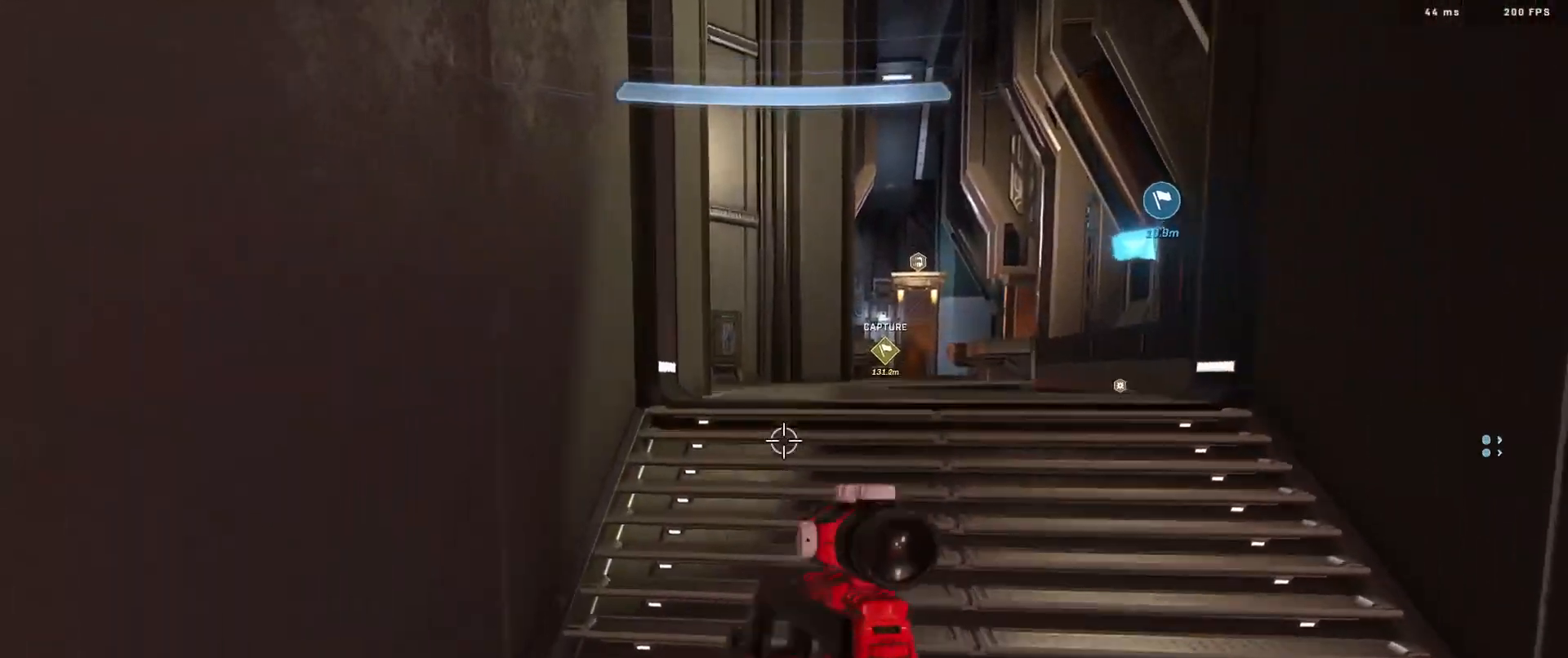
{"buttons": ["A"], "left_stick": "up", "right_stick": "center", "events": [[17, "right_stick", "center"], [67, "Y", "up"], [167, "Y", "down"], [217, "Y", "up"], [267, "right_stick", "down"], [417, "right_stick", "center"], [484, "A", "down"]]}
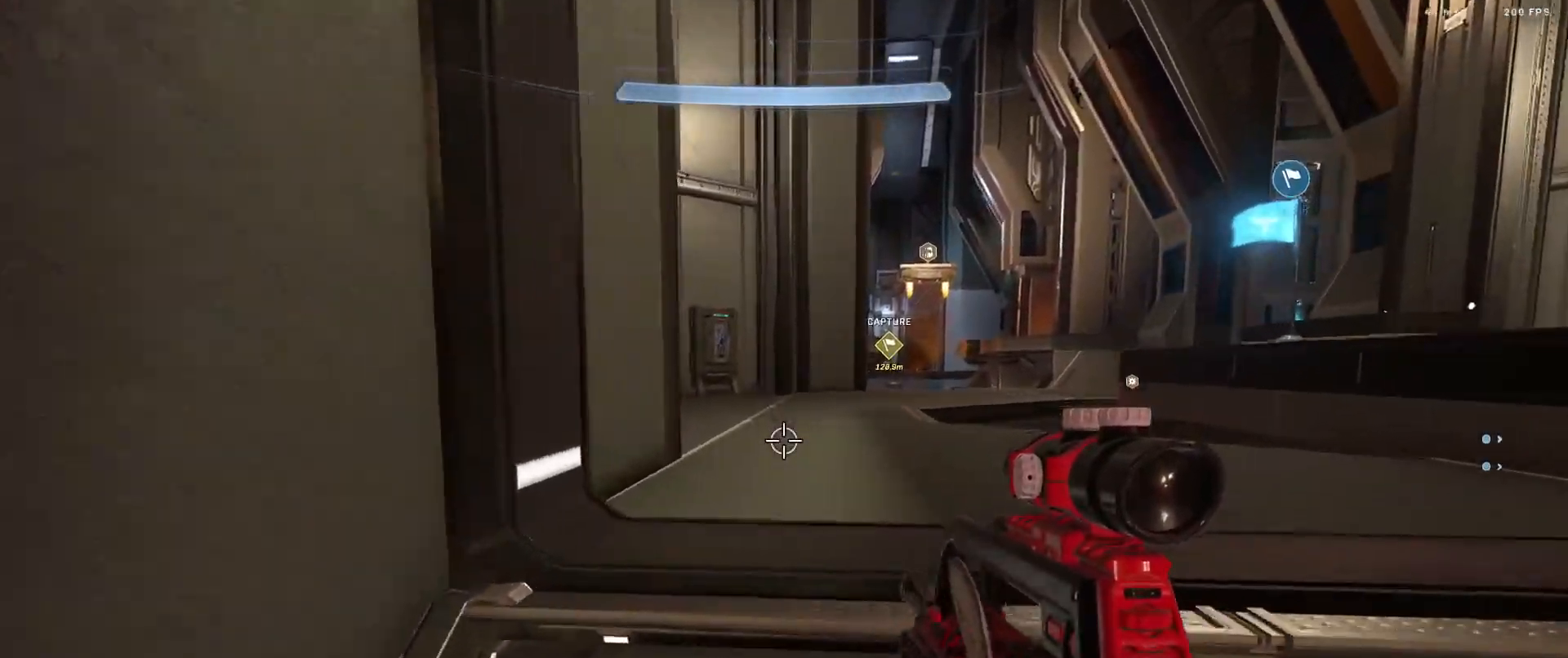
{"buttons": ["Y"], "left_stick": "up-right", "right_stick": "left", "events": [[34, "A", "up"], [100, "A", "down"], [167, "A", "up"], [167, "right_stick", "left"], [384, "left_stick", "up-right"], [451, "Y", "down"]]}
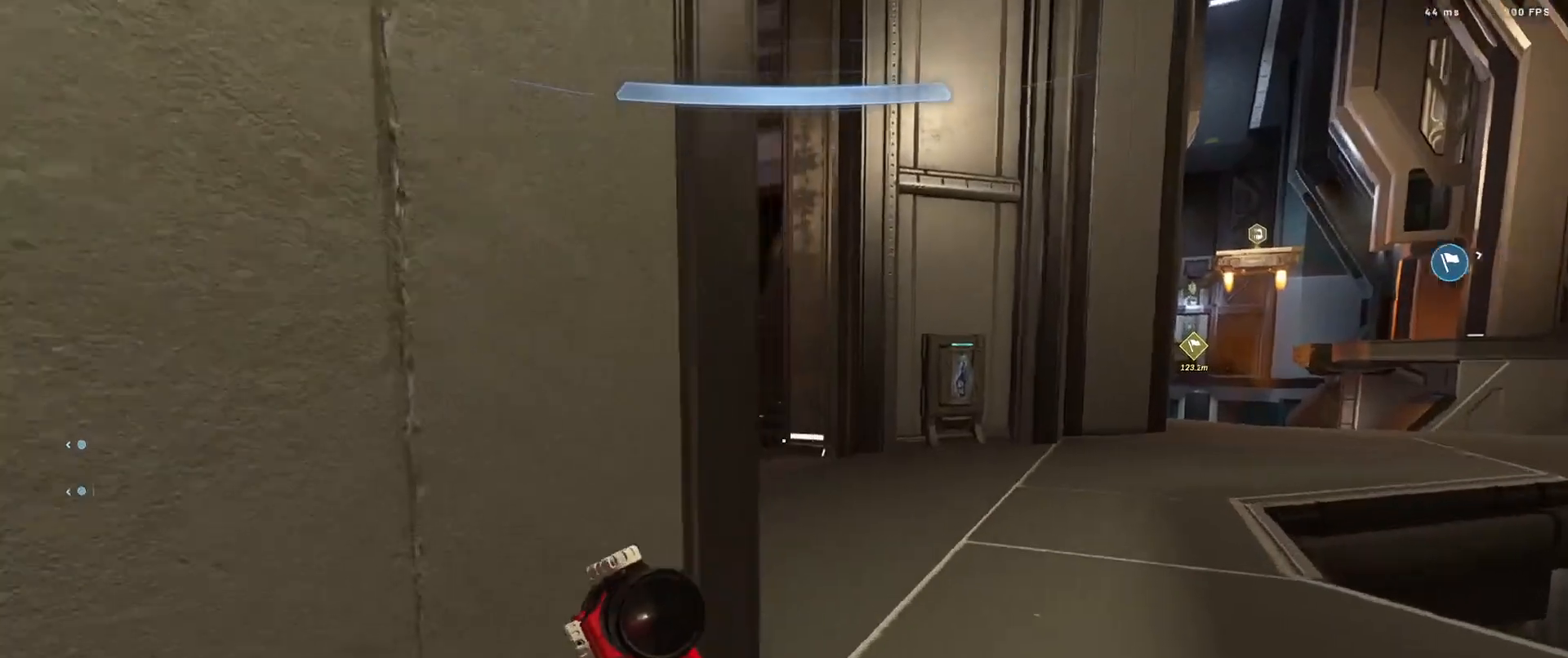
{"buttons": [], "left_stick": "up", "right_stick": "center", "events": [[50, "Y", "up"], [133, "right_stick", "center"], [267, "left_stick", "up"], [333, "right_stick", "left"], [400, "right_stick", "up-left"], [500, "right_stick", "center"]]}
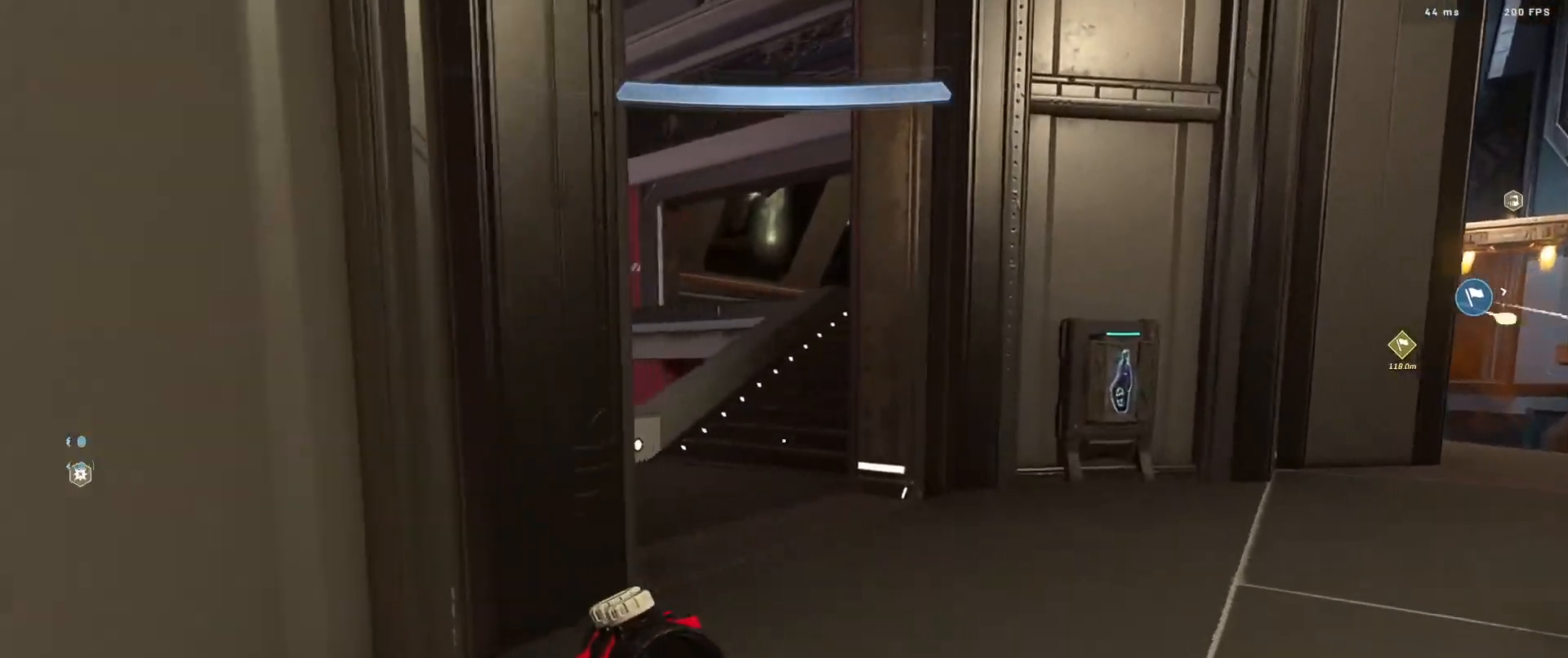
{"buttons": [], "left_stick": "up", "right_stick": "center", "events": [[167, "right_stick", "left"], [217, "A", "down"], [267, "A", "up"], [351, "A", "down"], [351, "right_stick", "center"], [434, "A", "up"]]}
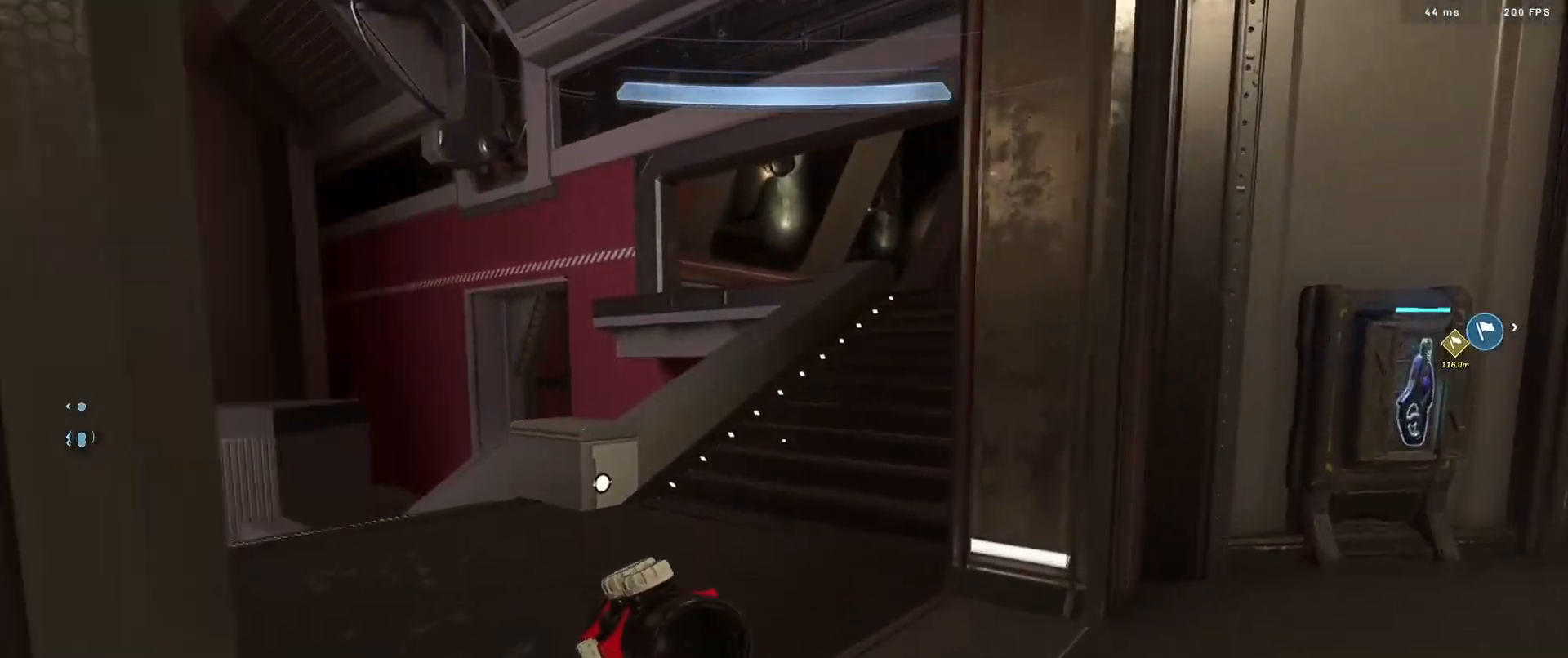
{"buttons": [], "left_stick": "up", "right_stick": "center", "events": [[67, "Y", "down"], [133, "Y", "up"], [217, "L1", "down"], [250, "right_stick", "down"], [300, "L1", "up"], [500, "right_stick", "center"]]}
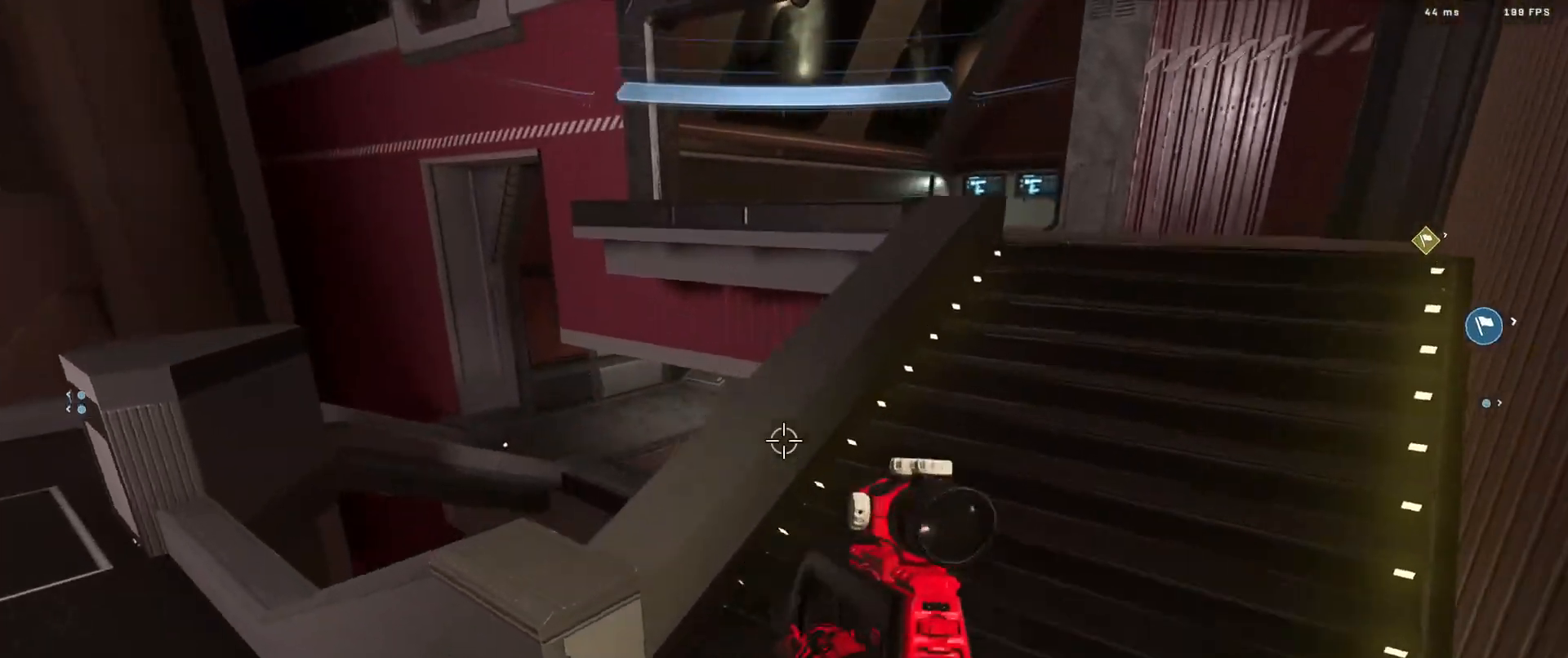
{"buttons": [], "left_stick": "center", "right_stick": "up", "events": [[84, "L3", "down"], [134, "right_stick", "right"], [217, "L3", "up"], [301, "right_stick", "center"], [434, "left_stick", "center"], [434, "right_stick", "up"]]}
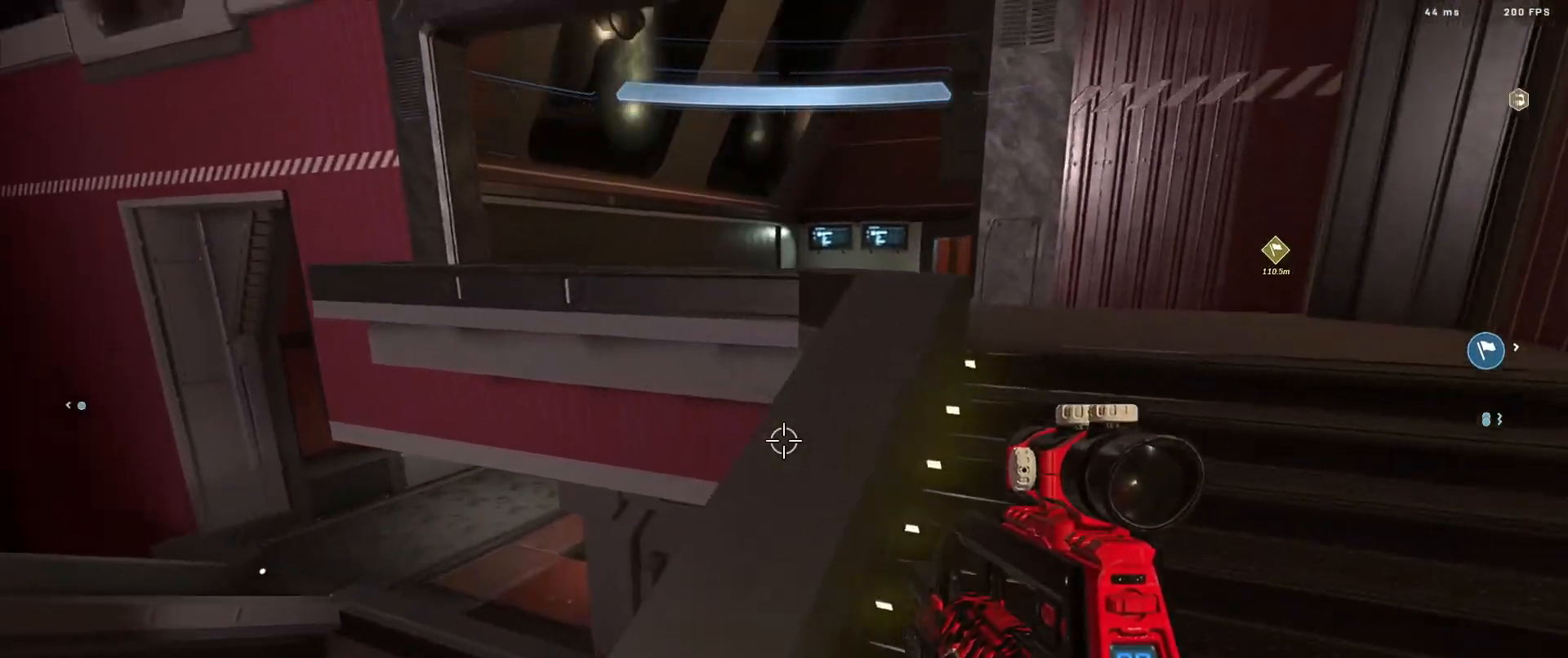
{"buttons": [], "left_stick": "up-right", "right_stick": "center", "events": [[50, "left_stick", "up-left"], [83, "right_stick", "center"], [150, "A", "down"], [183, "A", "up"], [233, "left_stick", "up-right"], [250, "right_stick", "right"], [283, "A", "down"], [350, "A", "up"], [467, "right_stick", "center"]]}
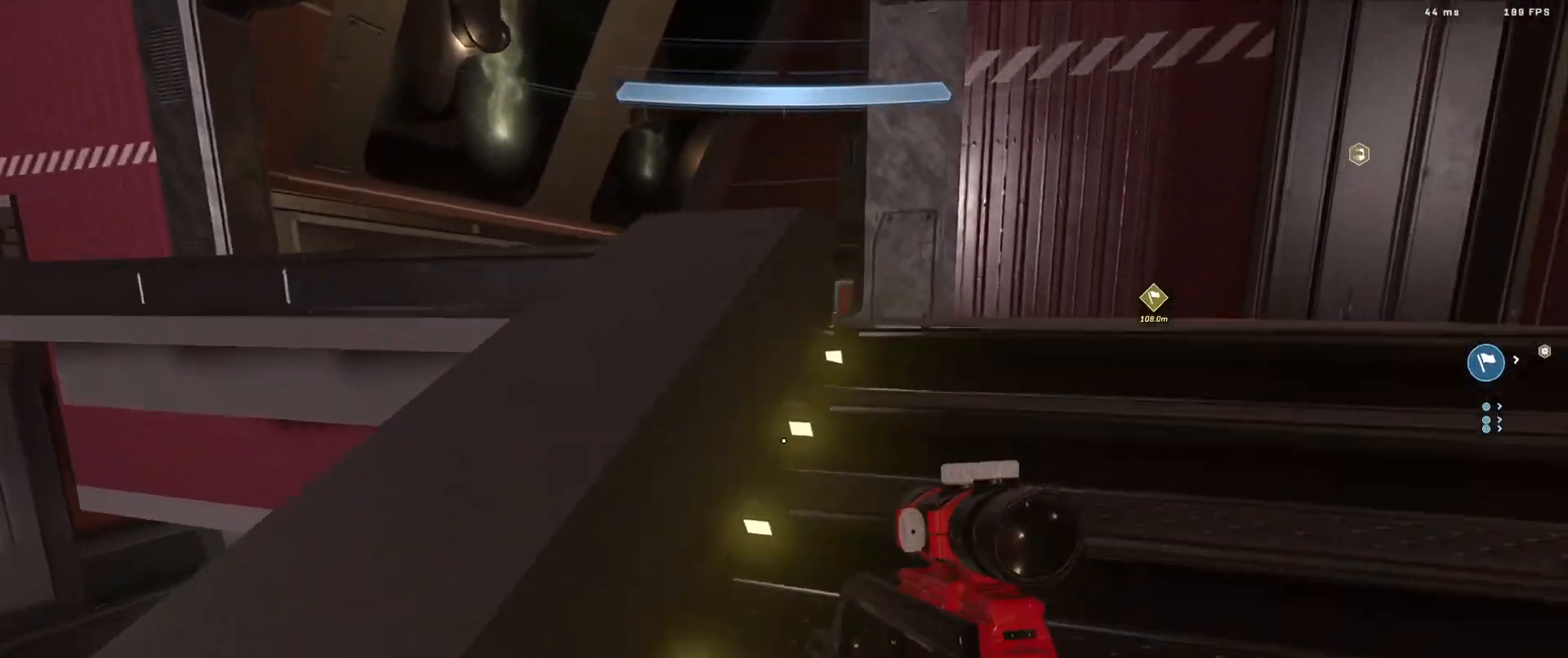
{"buttons": ["L3"], "left_stick": "up", "right_stick": "down-left", "events": [[50, "right_stick", "left"], [100, "left_stick", "center"], [150, "left_stick", "up"], [217, "L1", "down"], [267, "right_stick", "down"], [301, "L1", "up"], [401, "Y", "down"], [434, "L3", "down"], [434, "right_stick", "down-left"], [467, "Y", "up"]]}
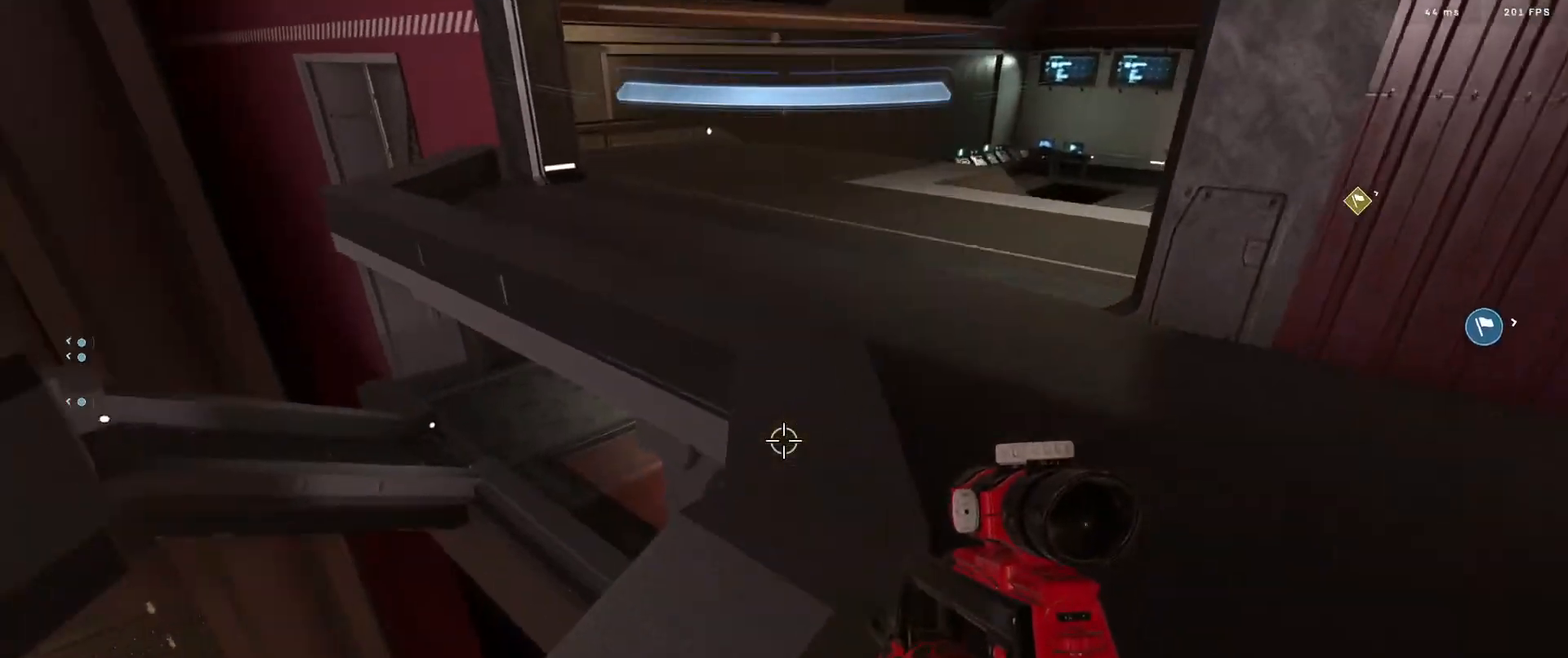
{"buttons": [], "left_stick": "center", "right_stick": "up-left", "events": [[50, "L3", "up"], [134, "L3", "down"], [150, "right_stick", "center"], [234, "L3", "up"], [267, "right_stick", "left"], [334, "left_stick", "right"], [334, "right_stick", "up-left"], [501, "left_stick", "center"]]}
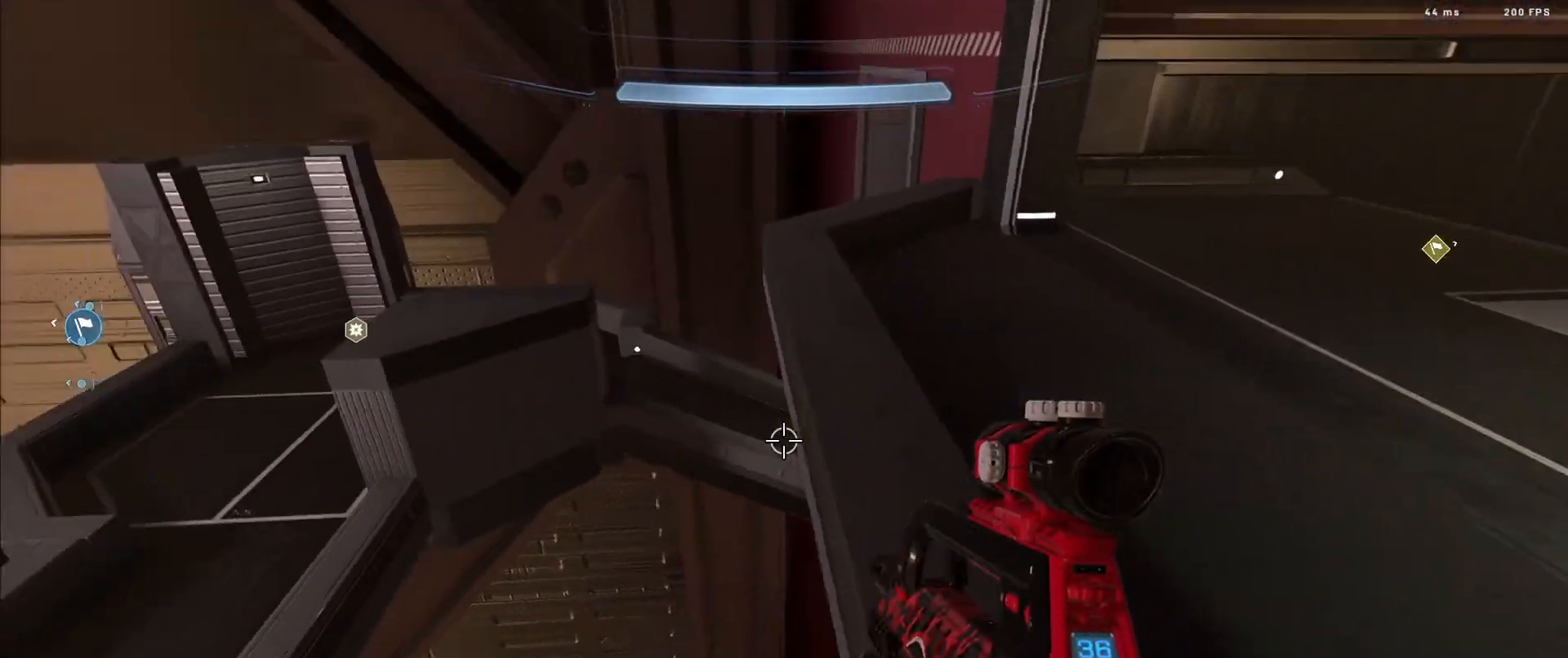
{"buttons": ["A"], "left_stick": "up", "right_stick": "left", "events": [[66, "left_stick", "up"], [66, "right_stick", "center"], [166, "A", "down"], [217, "right_stick", "up-left"], [250, "A", "up"], [317, "A", "down"], [383, "A", "up"], [383, "left_stick", "up-right"], [383, "right_stick", "left"], [483, "A", "down"], [483, "left_stick", "up"]]}
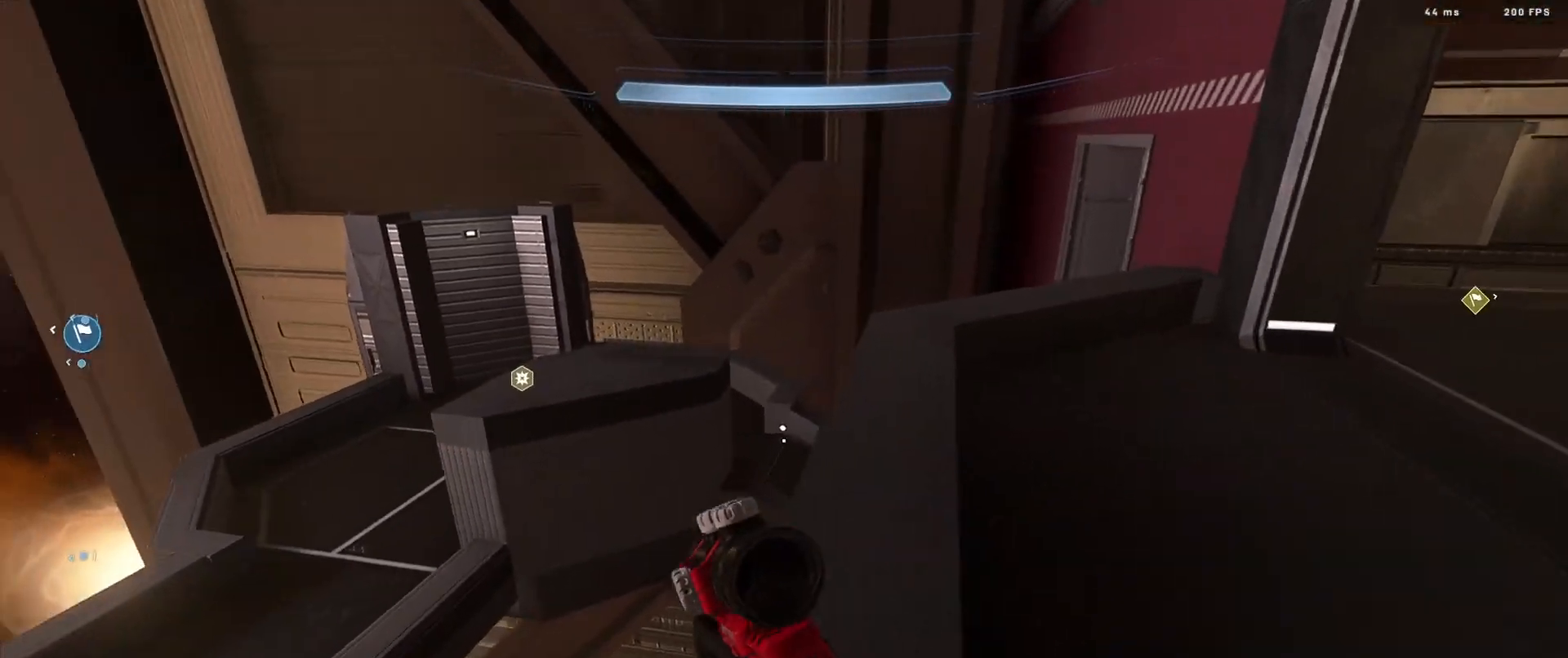
{"buttons": [], "left_stick": "up", "right_stick": "down-left", "events": [[50, "A", "up"], [150, "A", "down"], [200, "L1", "down"], [234, "A", "up"], [234, "right_stick", "down-left"], [284, "L1", "up"]]}
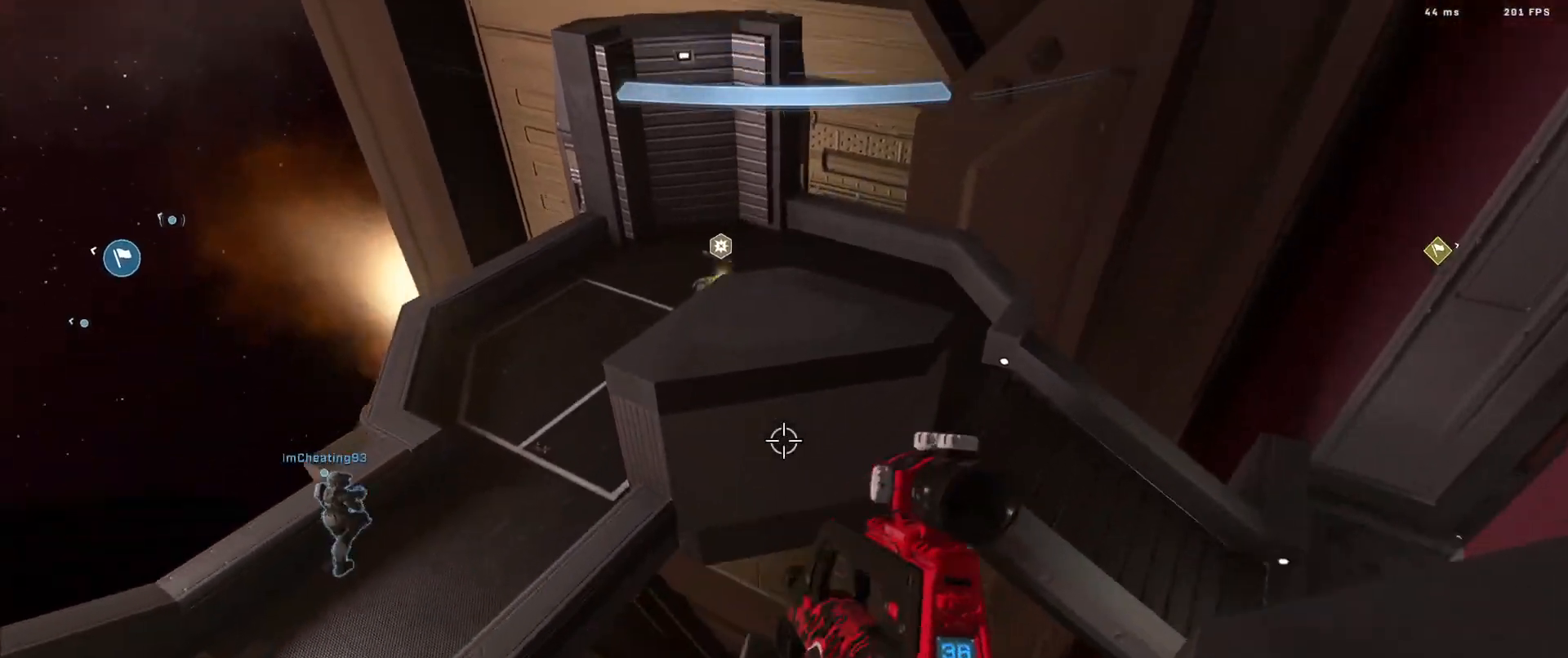
{"buttons": ["L3"], "left_stick": "up", "right_stick": "down", "events": [[33, "L3", "down"], [166, "right_stick", "center"], [433, "right_stick", "down"]]}
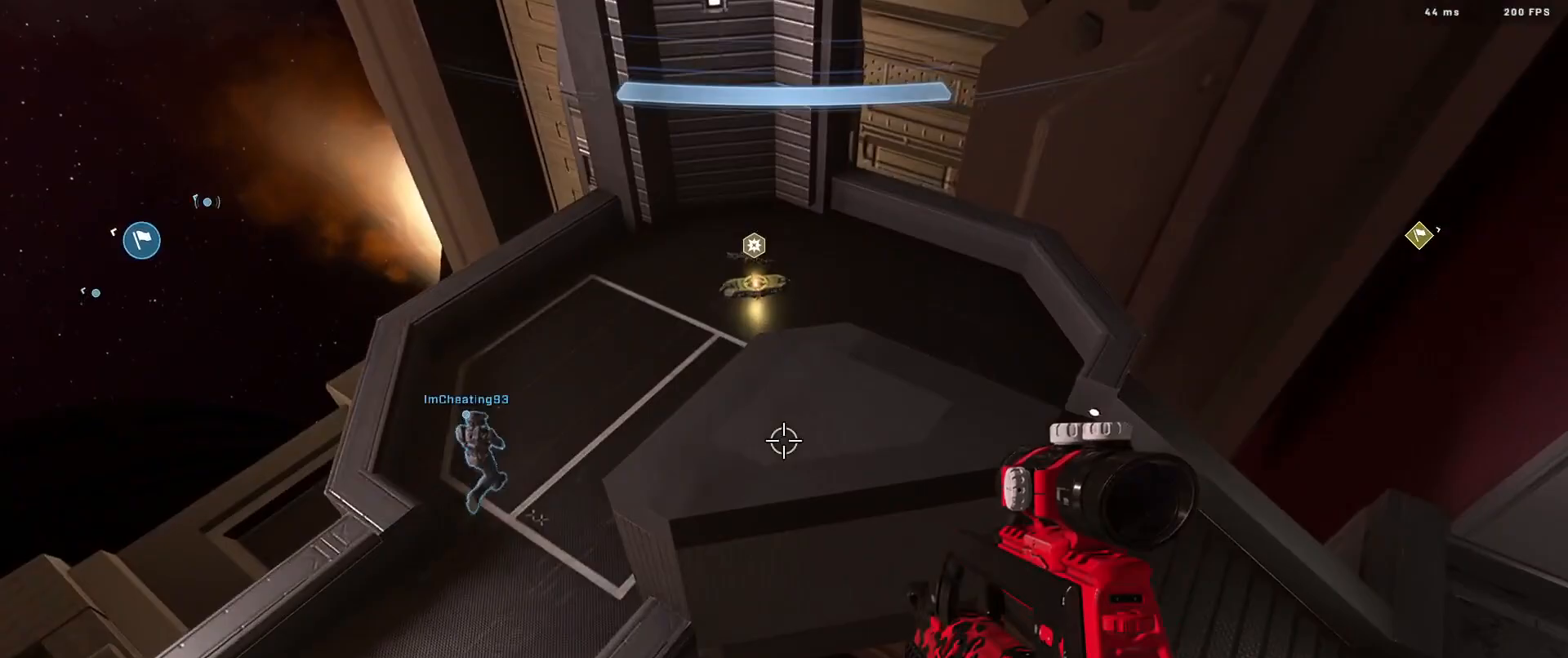
{"buttons": ["L3"], "left_stick": "up-right", "right_stick": "left", "events": [[84, "right_stick", "down-left"], [217, "right_stick", "left"], [267, "left_stick", "up-right"]]}
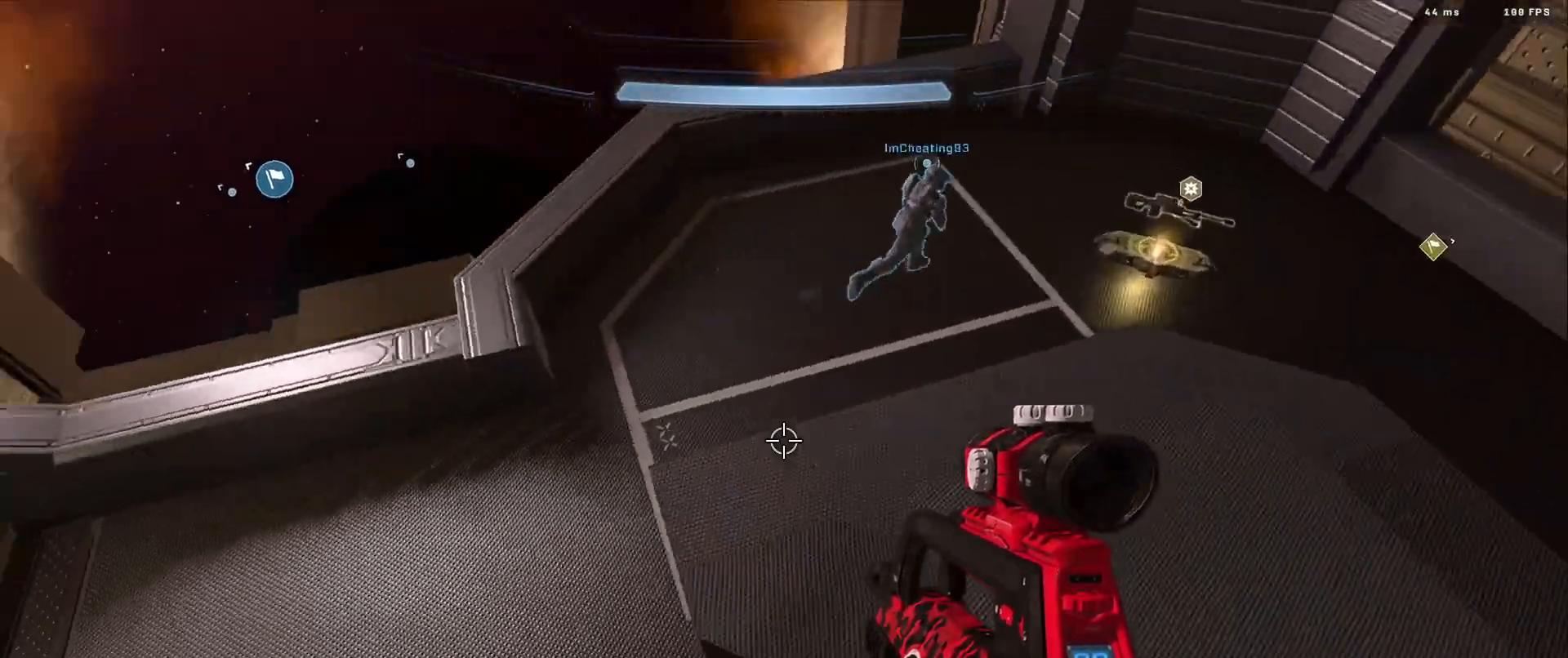
{"buttons": [], "left_stick": "up", "right_stick": "center", "events": [[50, "right_stick", "up-left"], [66, "L3", "up"], [100, "left_stick", "right"], [317, "left_stick", "center"], [450, "left_stick", "up"], [483, "right_stick", "center"]]}
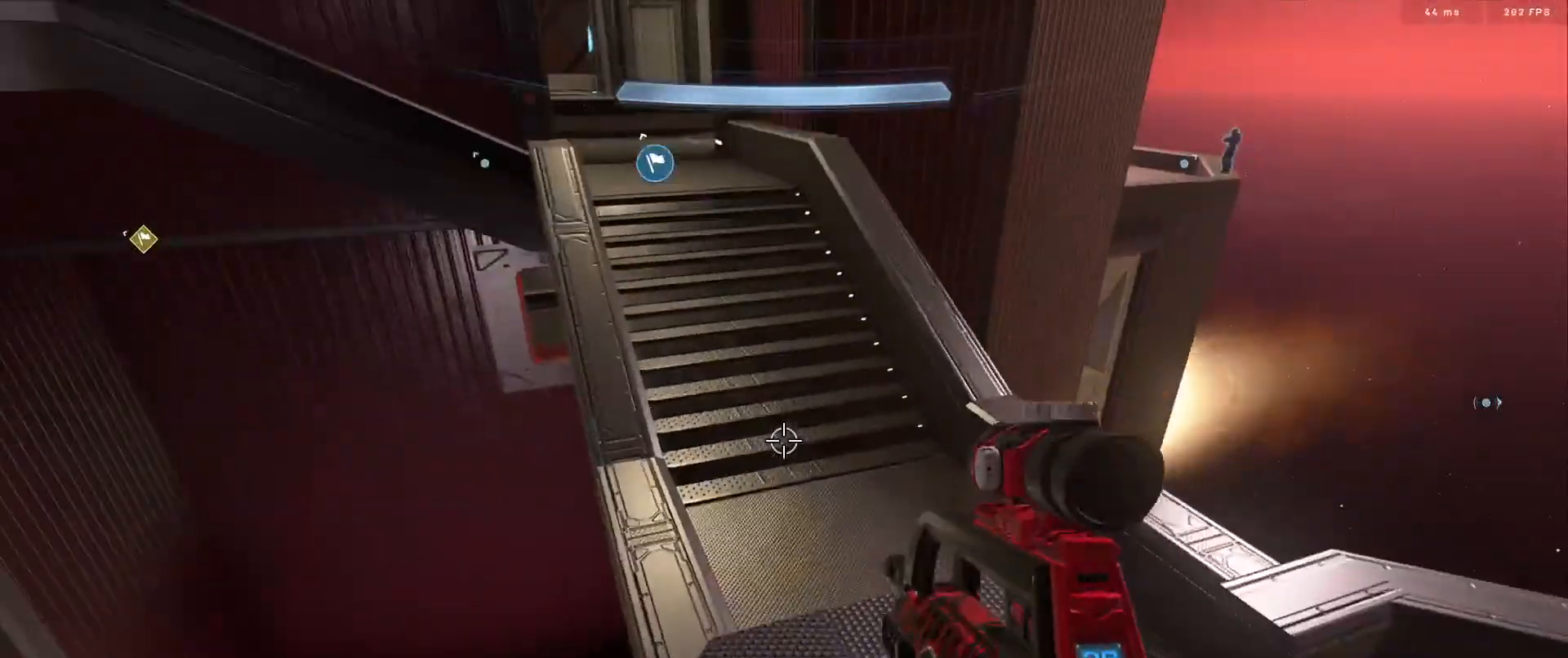
{"buttons": [], "left_stick": "up", "right_stick": "up", "events": [[100, "right_stick", "up-left"], [117, "A", "down"], [184, "A", "up"], [284, "A", "down"], [350, "A", "up"], [417, "right_stick", "up"], [434, "A", "down"], [501, "A", "up"]]}
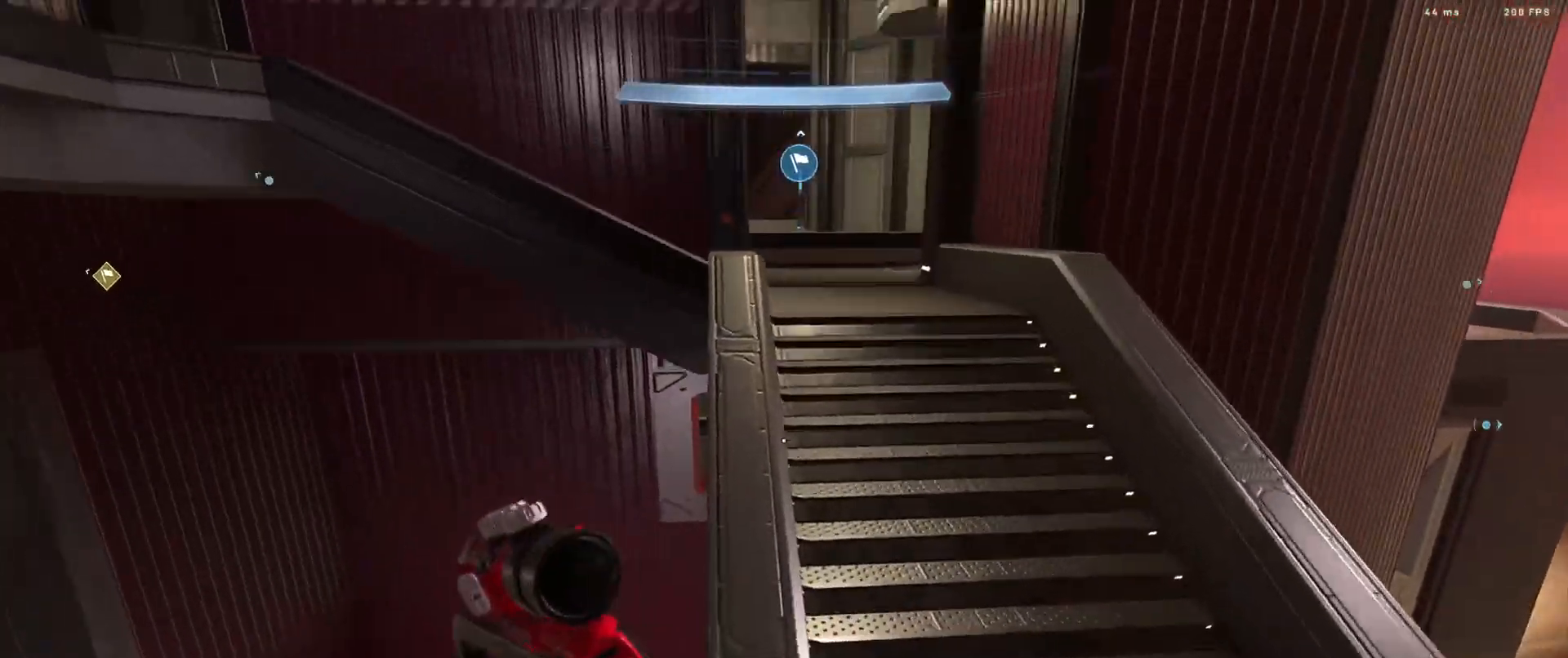
{"buttons": [], "left_stick": "up", "right_stick": "down", "events": [[217, "right_stick", "center"], [483, "right_stick", "down"]]}
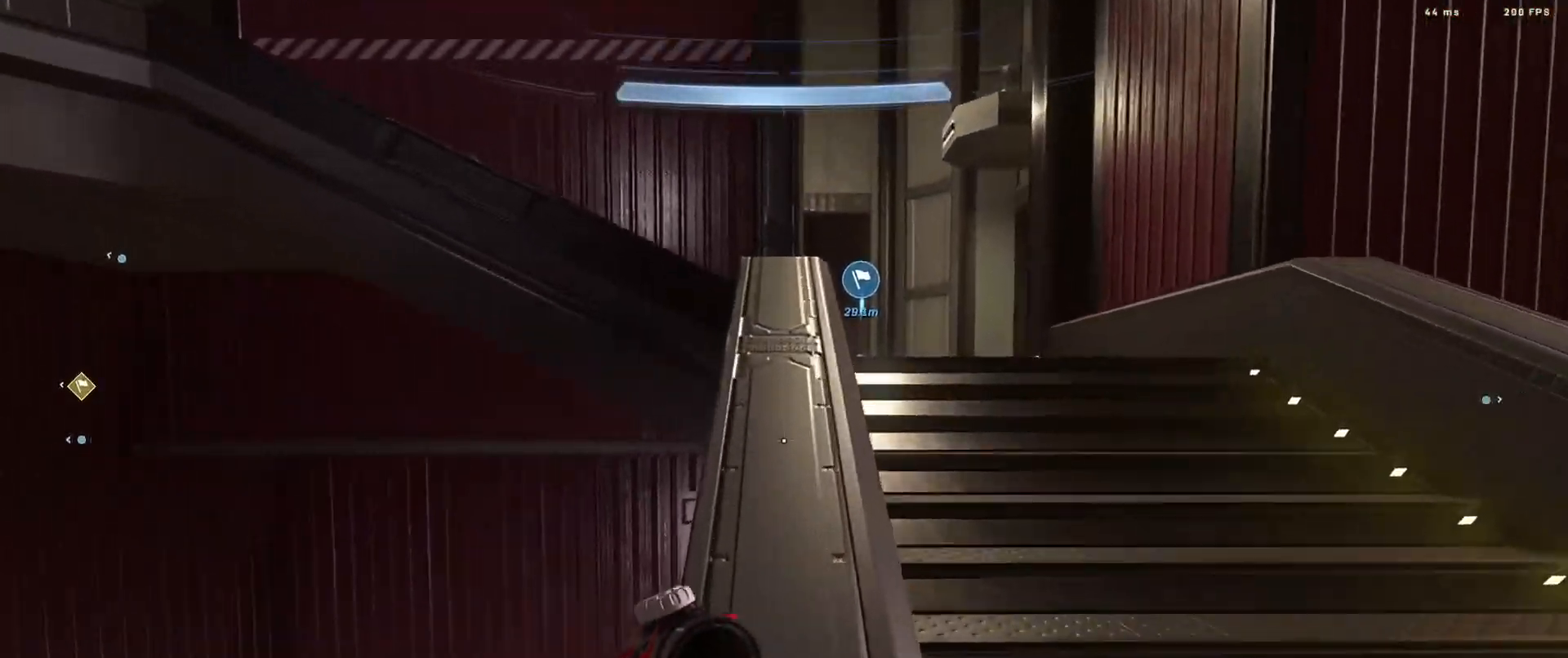
{"buttons": [], "left_stick": "up", "right_stick": "down-right", "events": [[50, "A", "down"], [100, "A", "up"], [200, "A", "down"], [267, "A", "up"], [384, "A", "down"], [434, "A", "up"], [467, "right_stick", "down-right"]]}
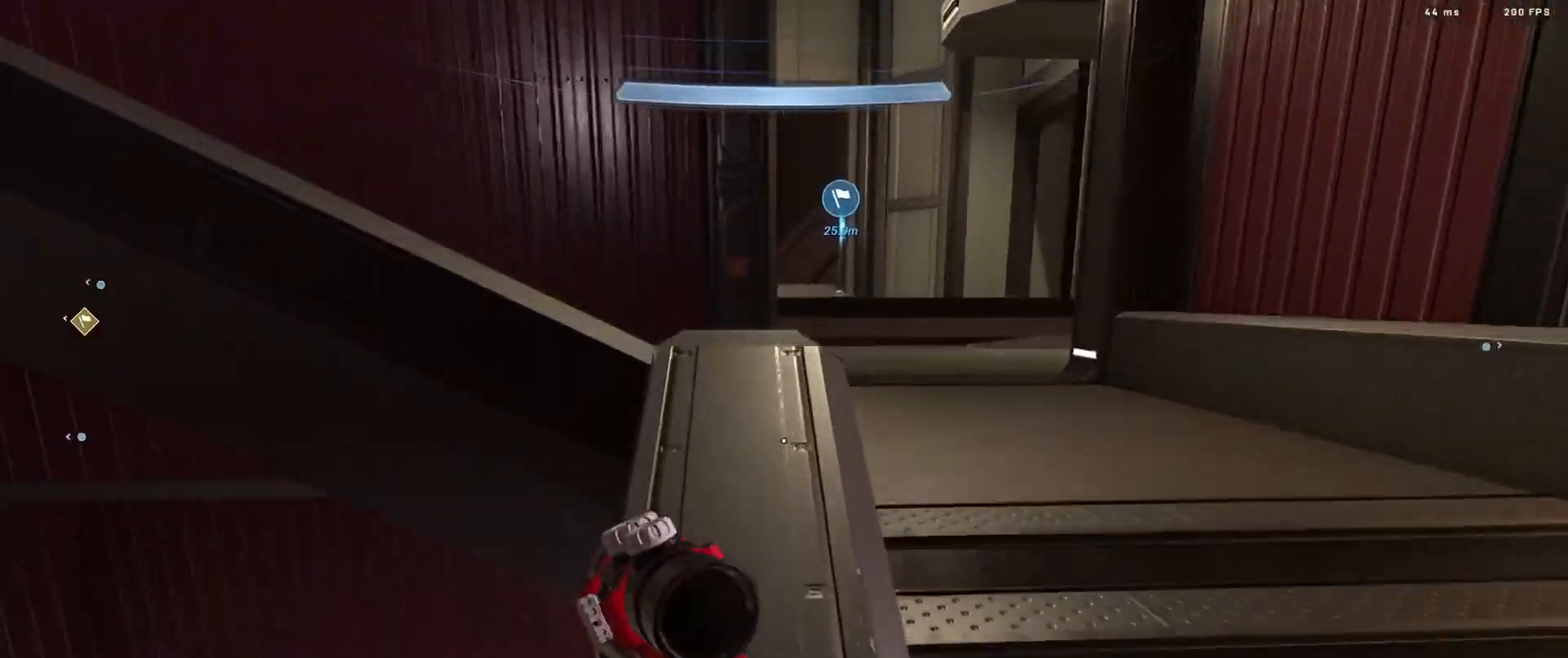
{"buttons": ["A"], "left_stick": "up", "right_stick": "center", "events": [[33, "A", "down"], [66, "right_stick", "center"], [100, "A", "up"], [116, "right_stick", "right"], [217, "A", "down"], [283, "A", "up"], [367, "A", "down"], [400, "right_stick", "center"], [417, "A", "up"], [500, "A", "down"]]}
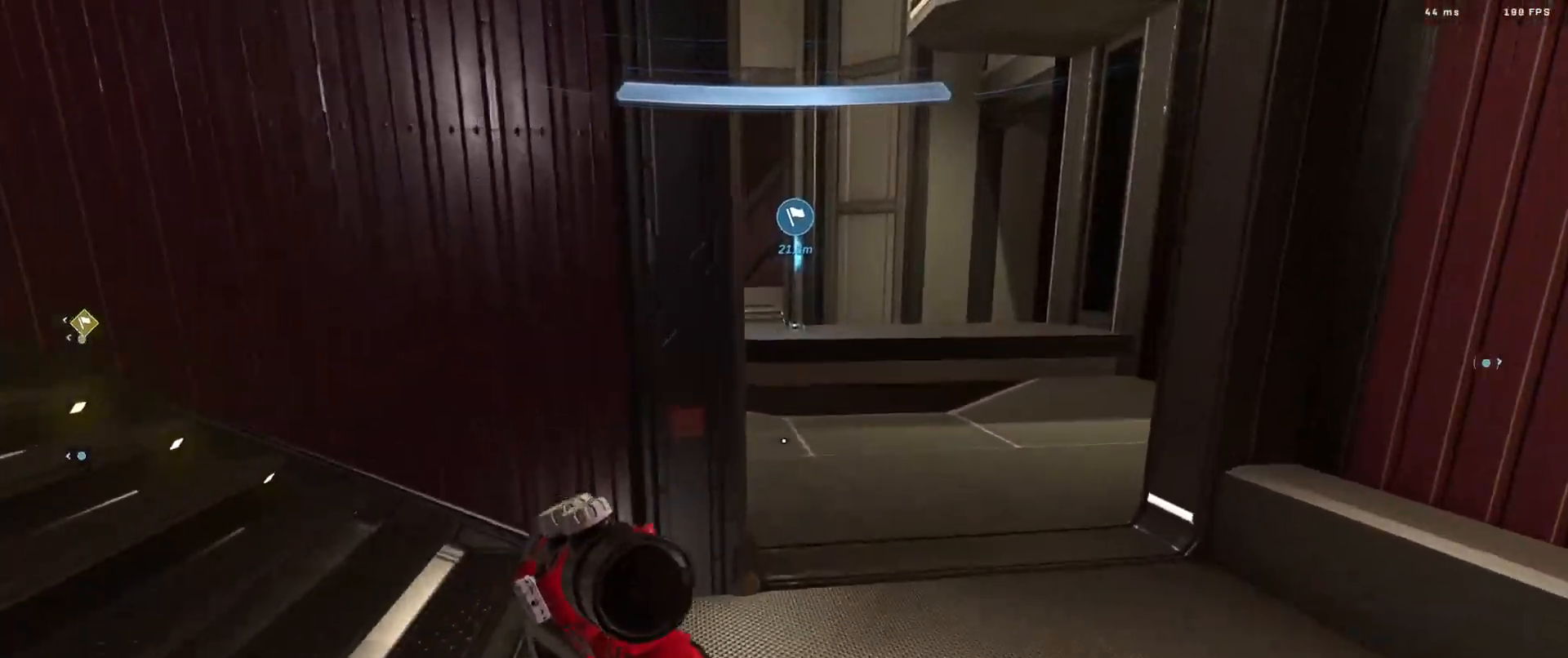
{"buttons": ["L3"], "left_stick": "up", "right_stick": "center", "events": [[67, "A", "up"], [167, "A", "down"], [167, "right_stick", "up"], [234, "A", "up"], [317, "L3", "down"], [350, "right_stick", "center"]]}